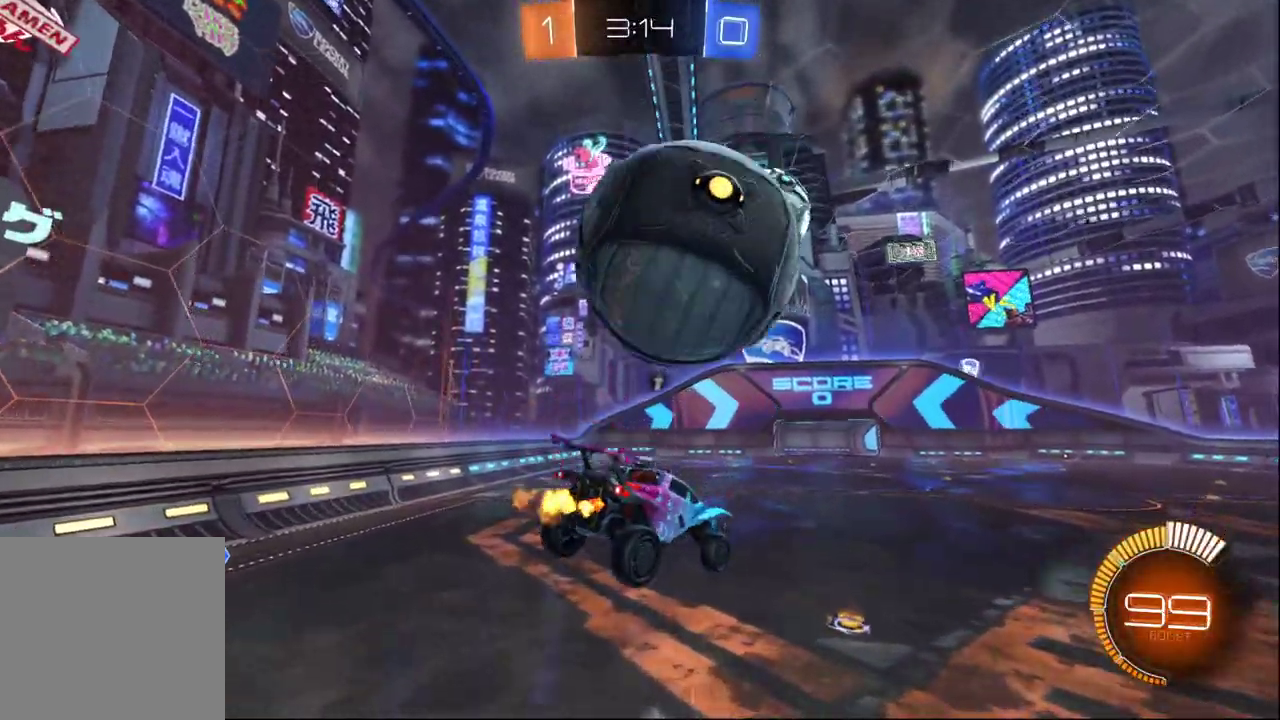
Gameplay with a controller (Xbox layout); each line is a JSON object with the inputs held at the frame after it. "events" lists button and stick changes between this image and that frame as [ms after this image, input, new state], when the widget could be followed in between. This document gives stick clicks only as held states, not as events.
{"buttons": ["B", "R2"], "left_stick": "center", "right_stick": "center", "events": [[183, "left_stick", "left"], [300, "left_stick", "center"], [333, "B", "down"]]}
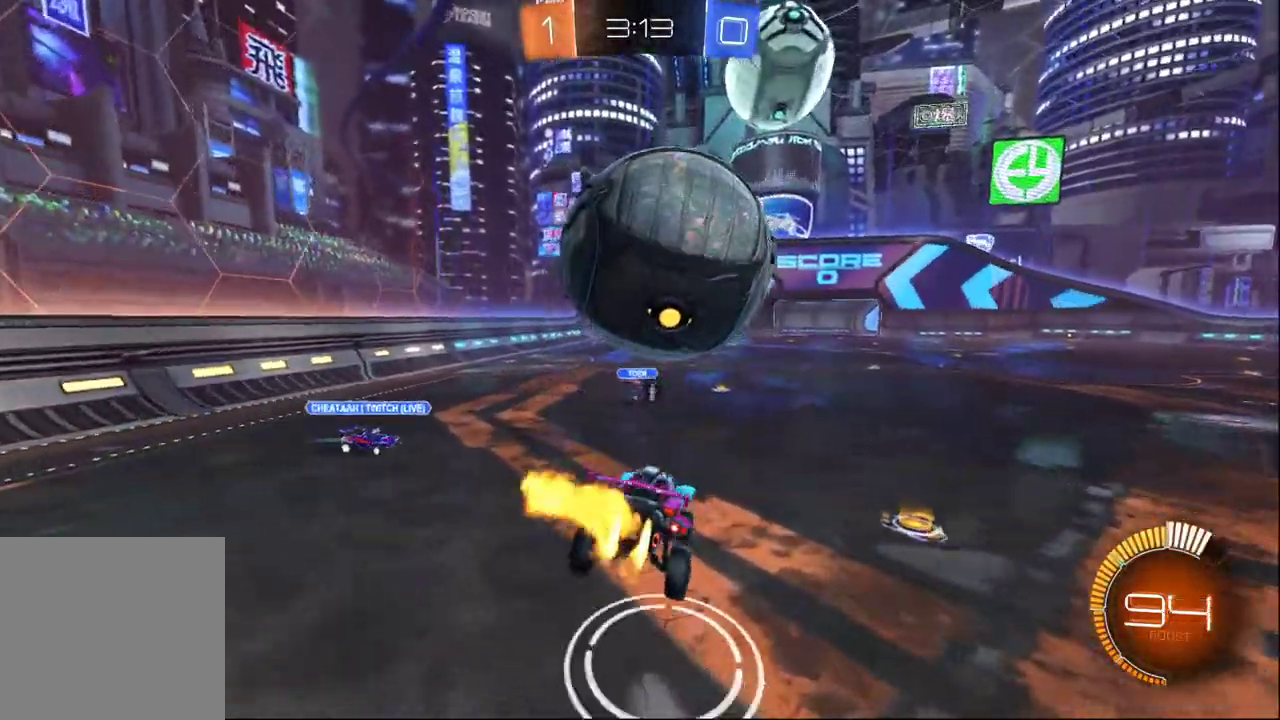
{"buttons": ["L2"], "left_stick": "down-right", "right_stick": "center", "events": [[67, "left_stick", "down-right"], [100, "B", "up"], [350, "L2", "down"], [500, "R2", "up"]]}
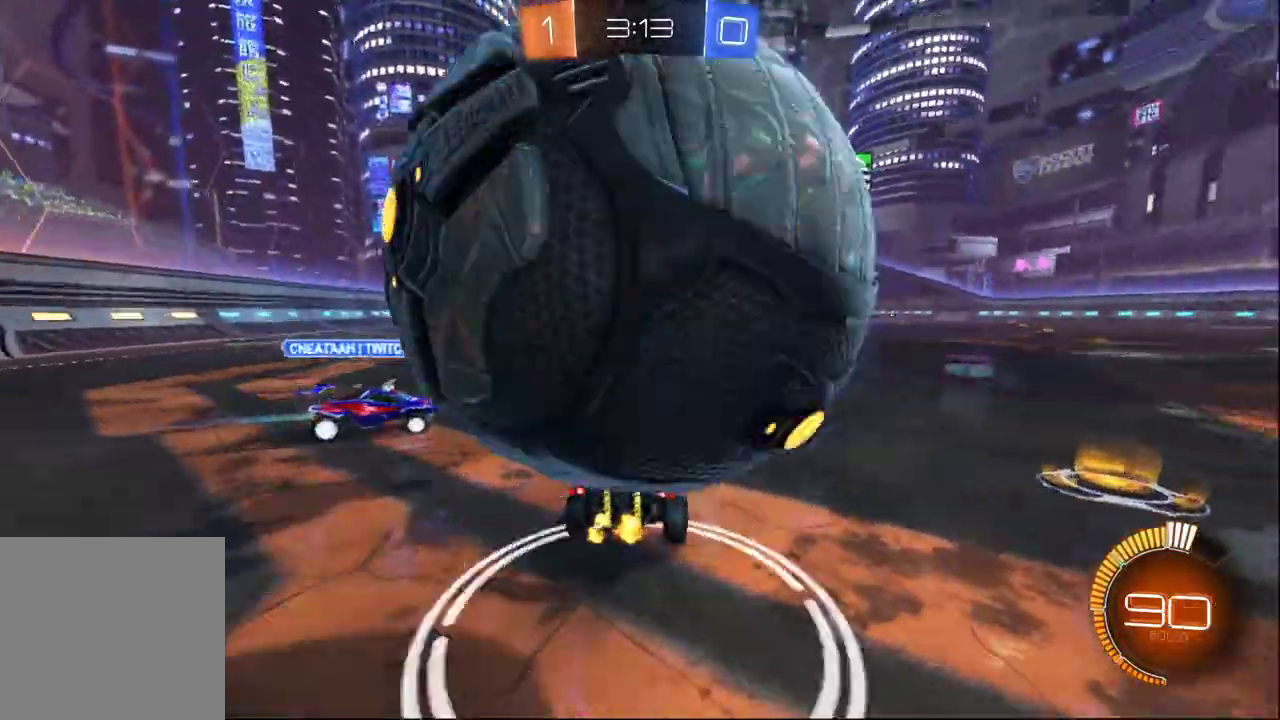
{"buttons": ["R2"], "left_stick": "right", "right_stick": "center", "events": [[17, "L2", "up"], [33, "Y", "down"], [133, "R2", "down"], [167, "Y", "up"], [467, "left_stick", "right"]]}
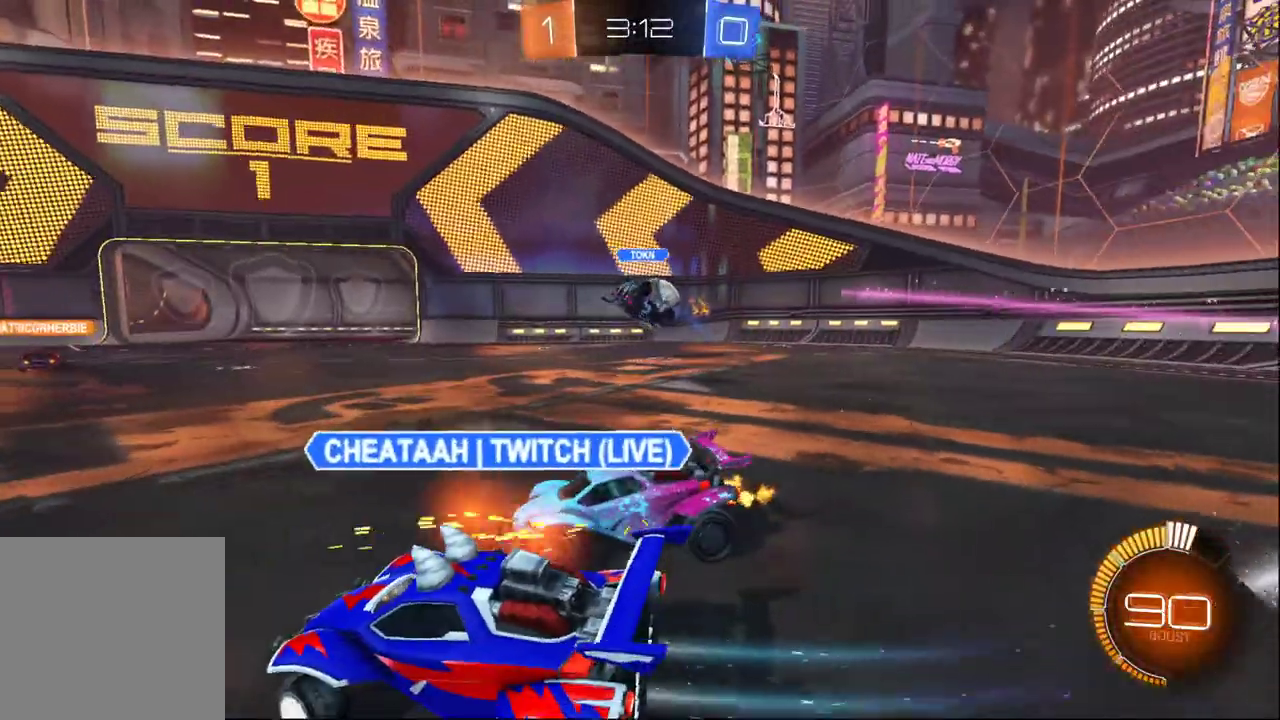
{"buttons": ["R2"], "left_stick": "left", "right_stick": "center", "events": [[383, "left_stick", "center"], [500, "left_stick", "left"]]}
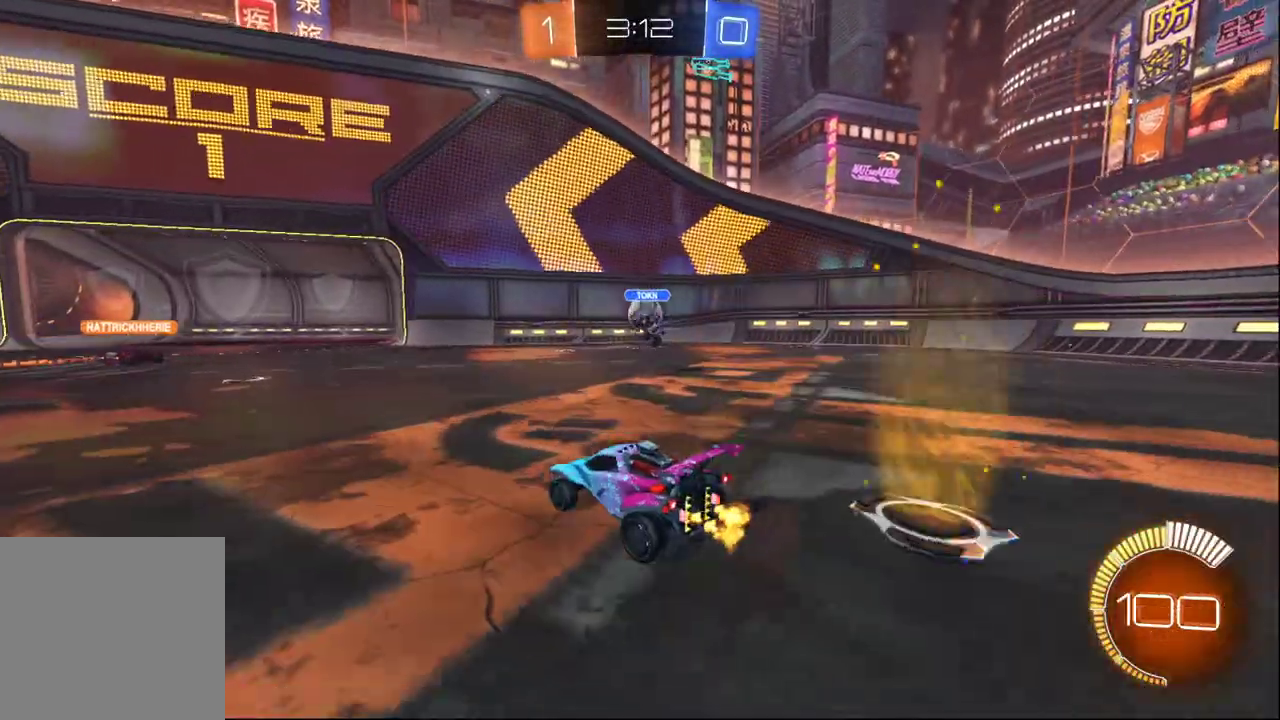
{"buttons": [], "left_stick": "center", "right_stick": "center", "events": [[100, "left_stick", "center"], [333, "R2", "up"]]}
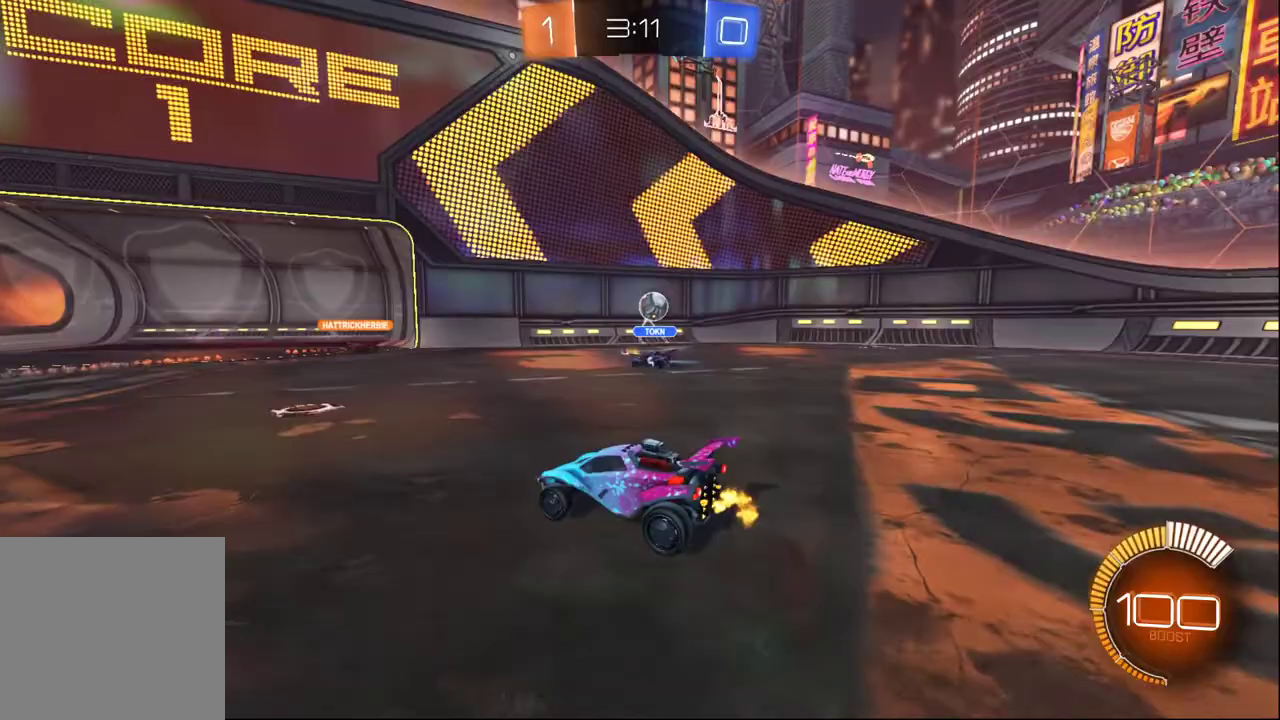
{"buttons": [], "left_stick": "center", "right_stick": "center", "events": []}
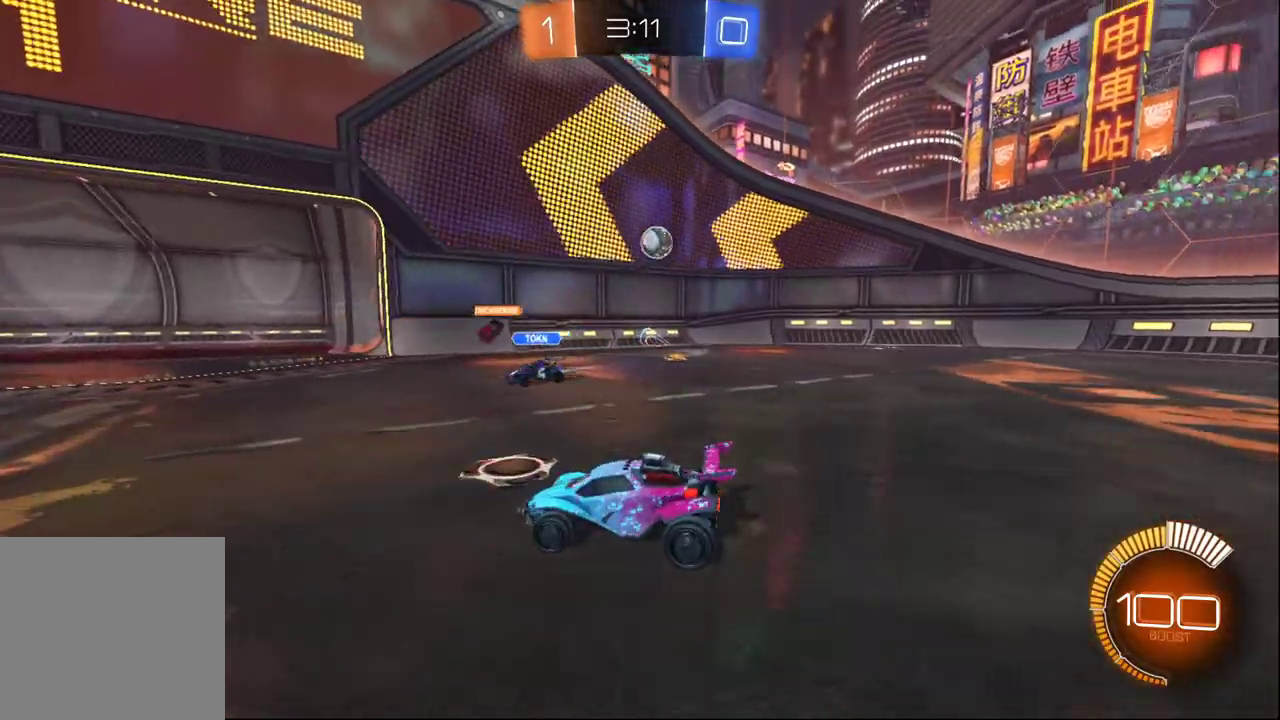
{"buttons": ["R2"], "left_stick": "center", "right_stick": "center", "events": [[183, "R2", "down"]]}
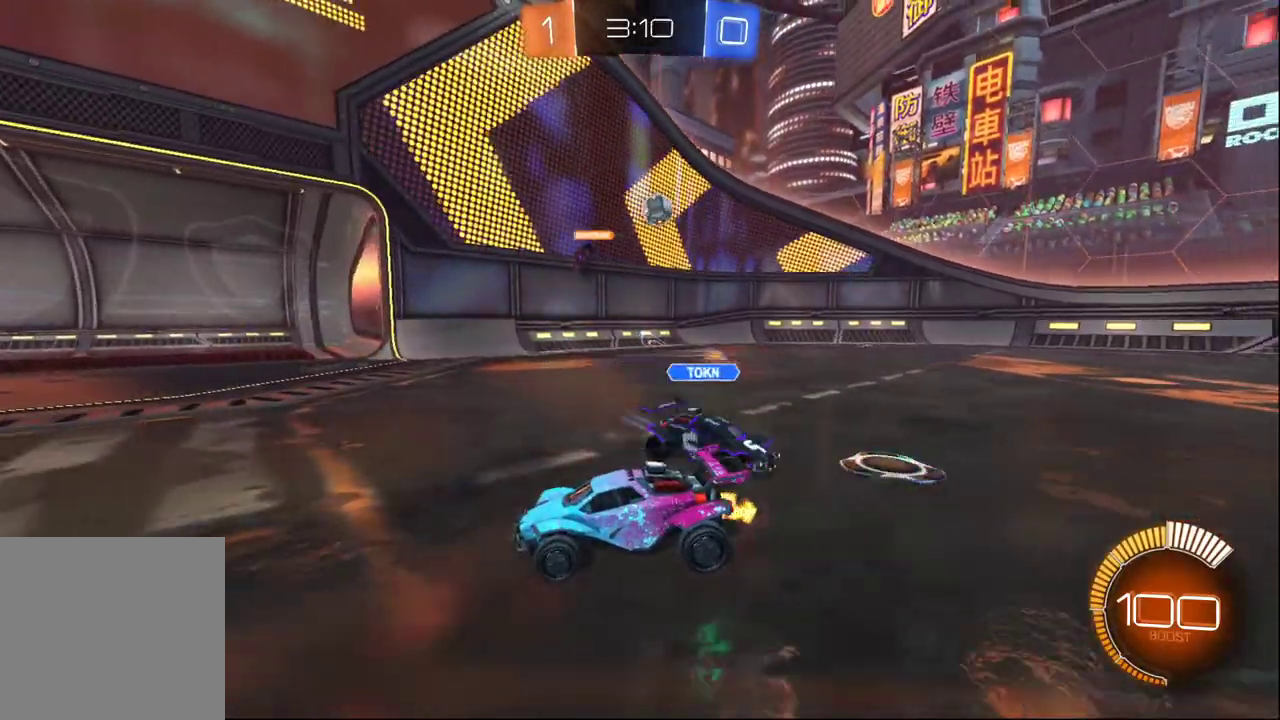
{"buttons": ["R2"], "left_stick": "right", "right_stick": "center", "events": [[367, "left_stick", "right"]]}
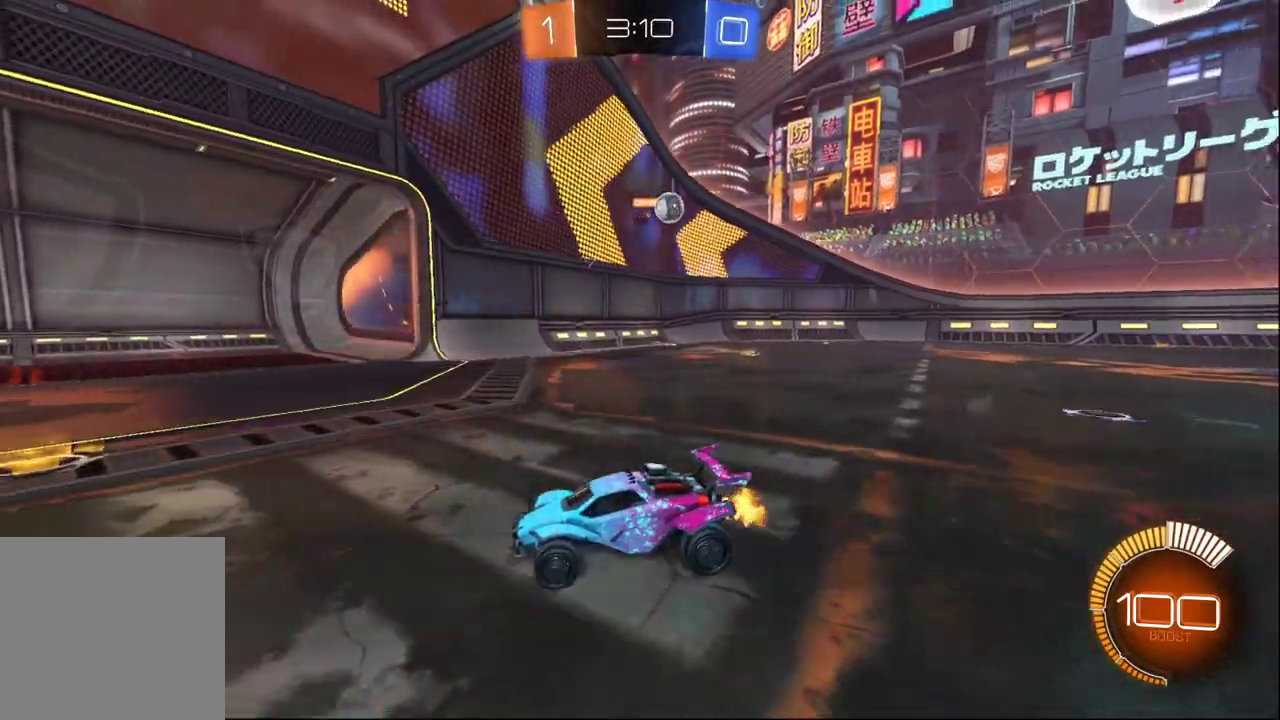
{"buttons": ["R2"], "left_stick": "left", "right_stick": "center", "events": [[50, "R1", "down"], [233, "R1", "up"], [300, "left_stick", "left"]]}
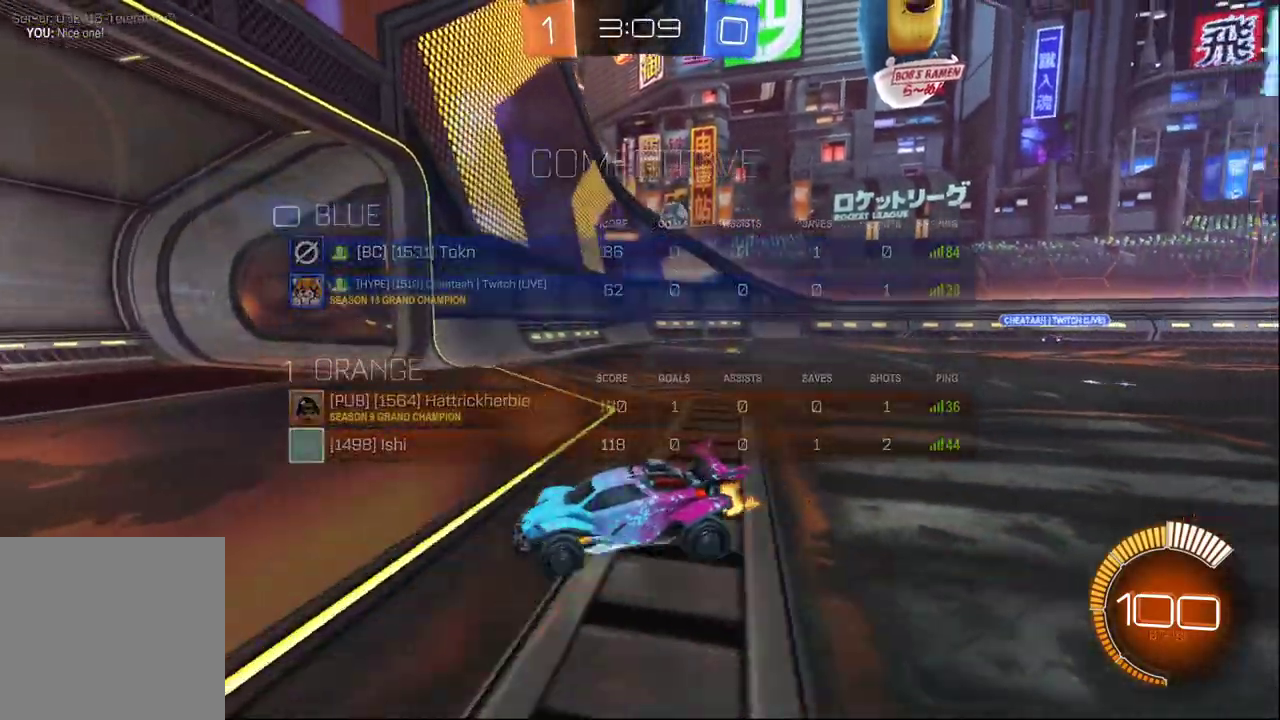
{"buttons": ["X", "R2"], "left_stick": "right", "right_stick": "center", "events": [[117, "left_stick", "right"], [150, "X", "down"]]}
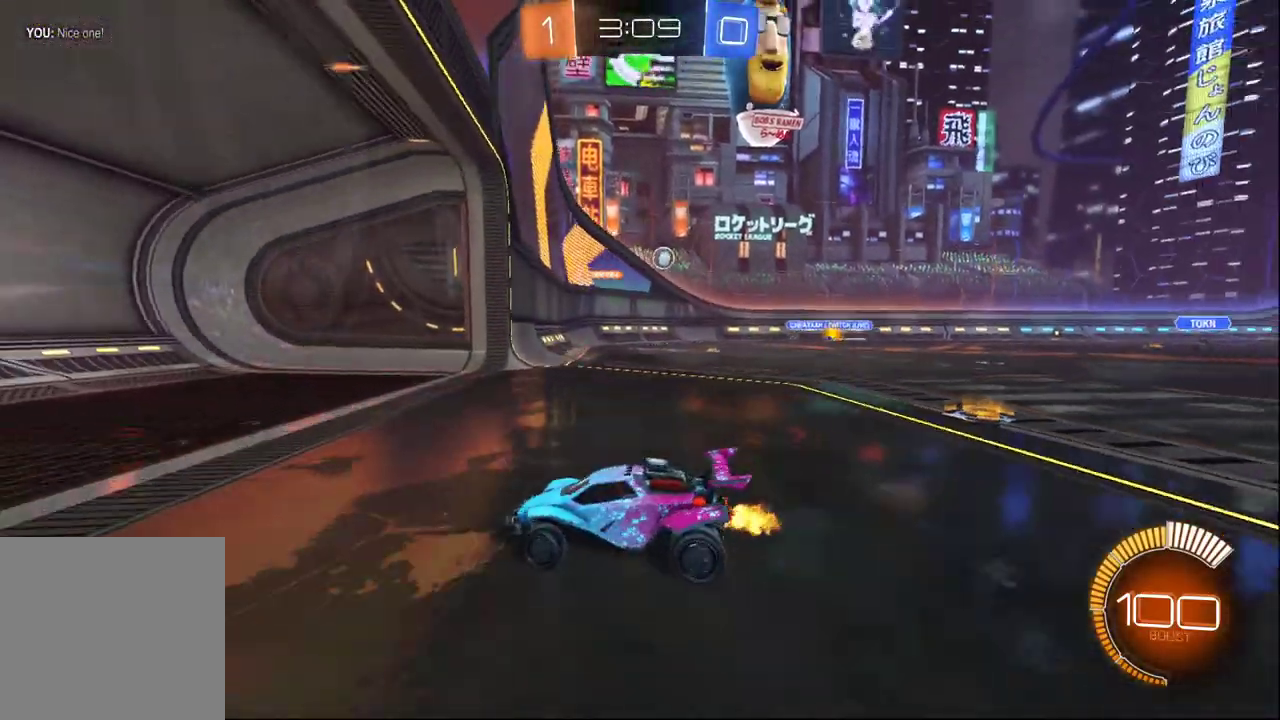
{"buttons": ["R2"], "left_stick": "center", "right_stick": "center", "events": [[133, "left_stick", "center"], [150, "X", "up"]]}
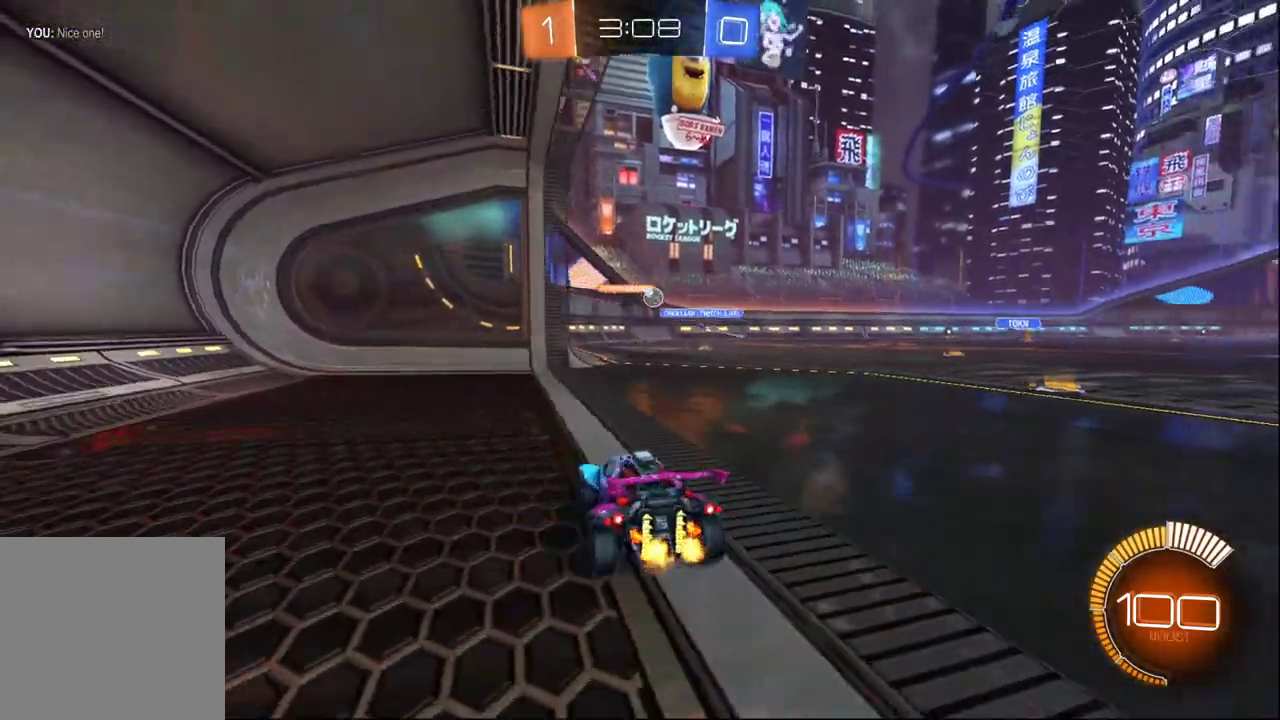
{"buttons": ["R2"], "left_stick": "center", "right_stick": "center", "events": [[217, "R2", "up"], [400, "R2", "down"]]}
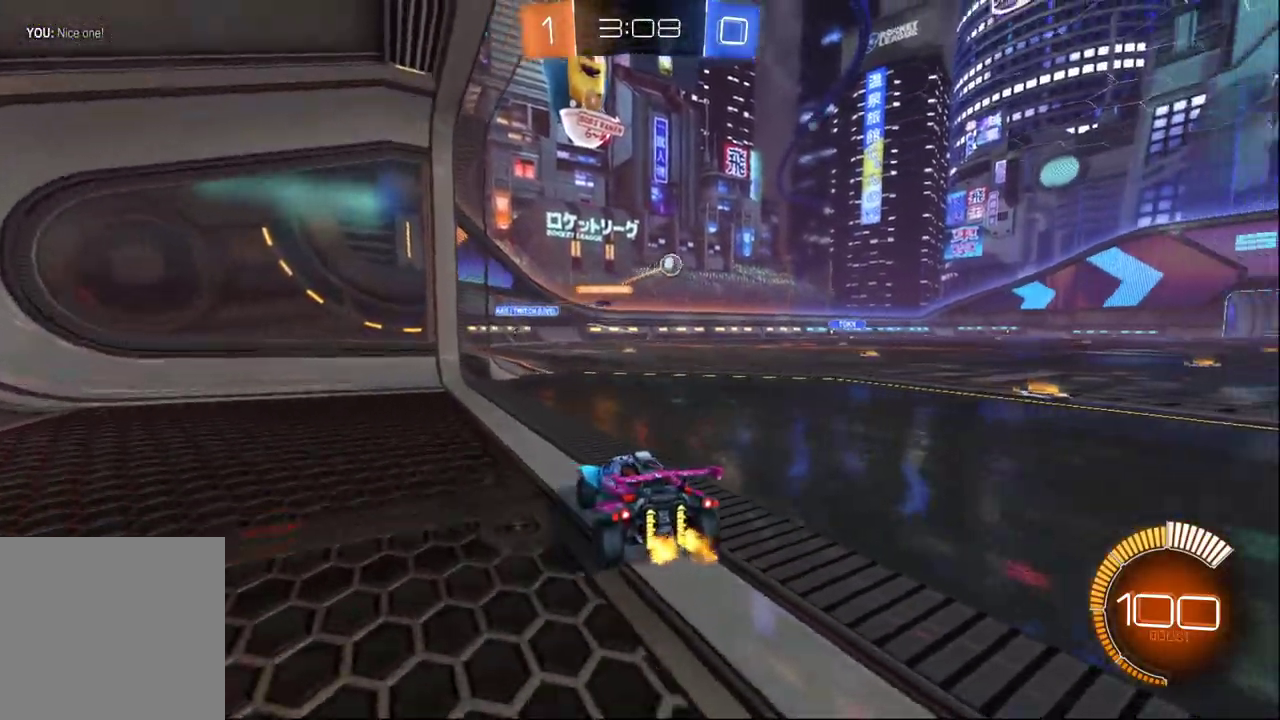
{"buttons": ["B", "R2"], "left_stick": "right", "right_stick": "center", "events": [[117, "left_stick", "right"], [283, "B", "down"]]}
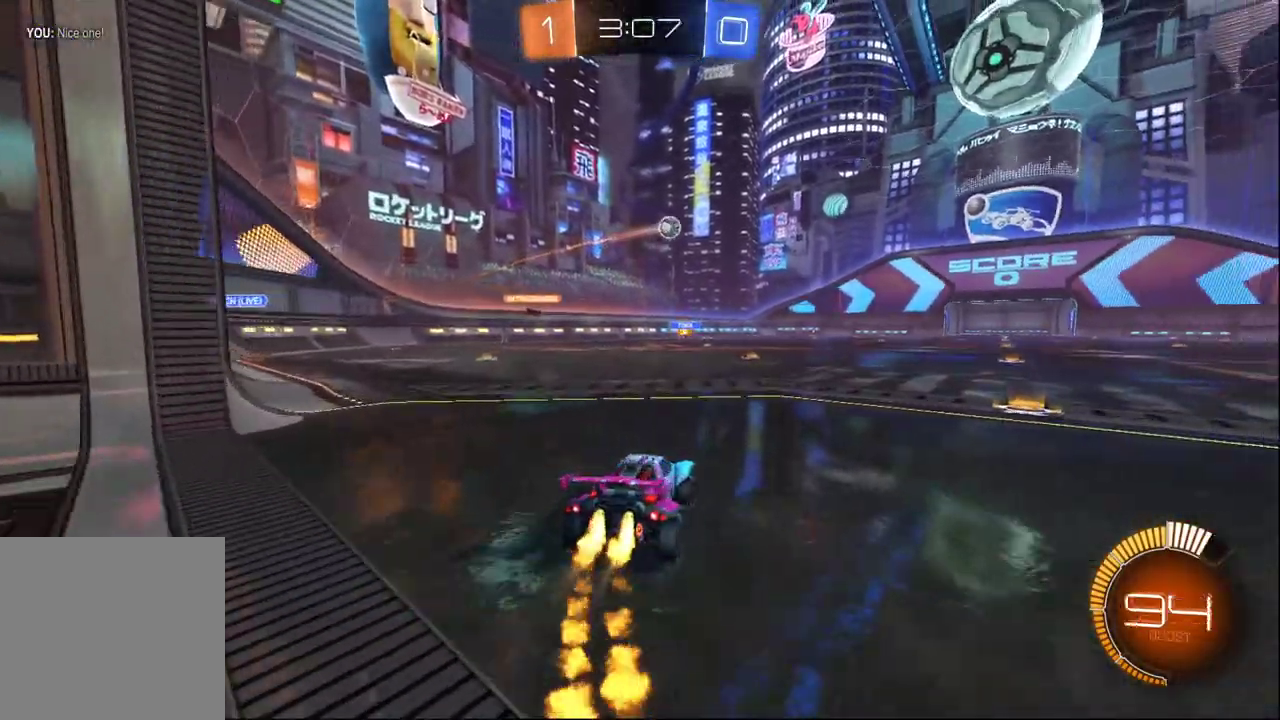
{"buttons": ["B", "R2"], "left_stick": "up-right", "right_stick": "center", "events": [[250, "left_stick", "center"], [417, "A", "down"], [483, "A", "up"], [483, "left_stick", "up-right"]]}
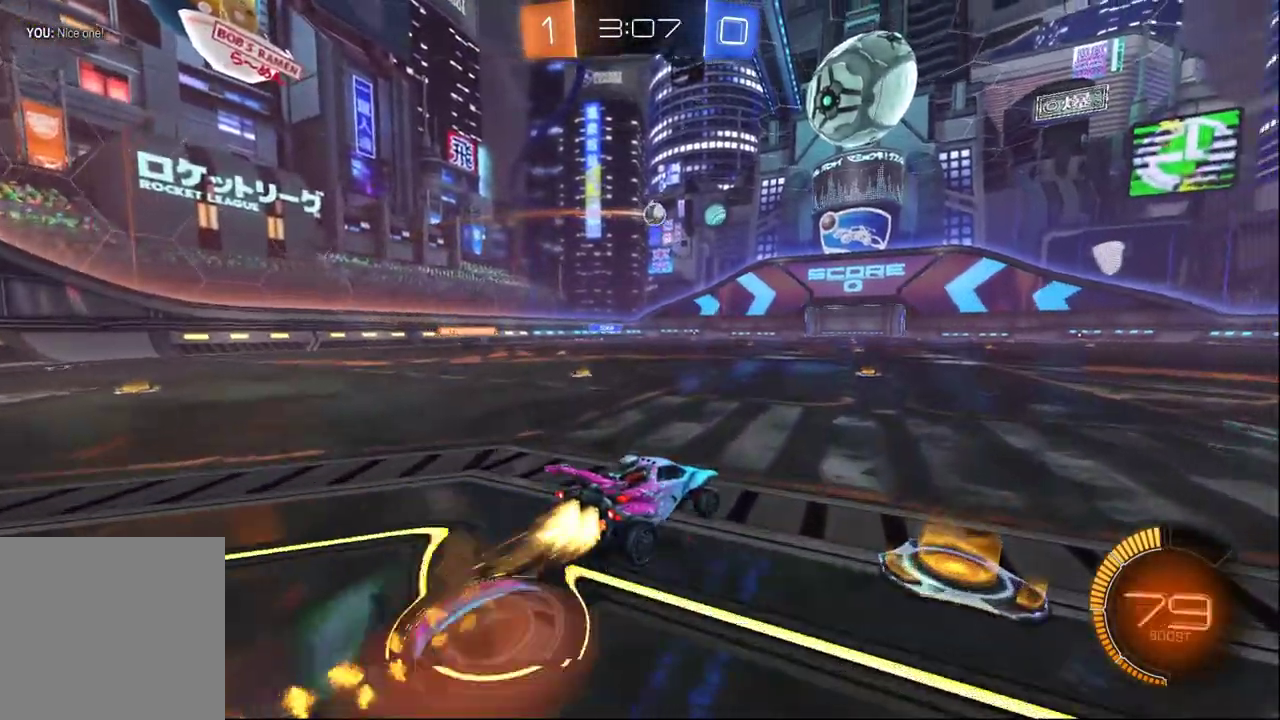
{"buttons": ["R2"], "left_stick": "center", "right_stick": "center", "events": [[17, "A", "down"], [350, "left_stick", "center"], [400, "A", "up"], [400, "B", "up"]]}
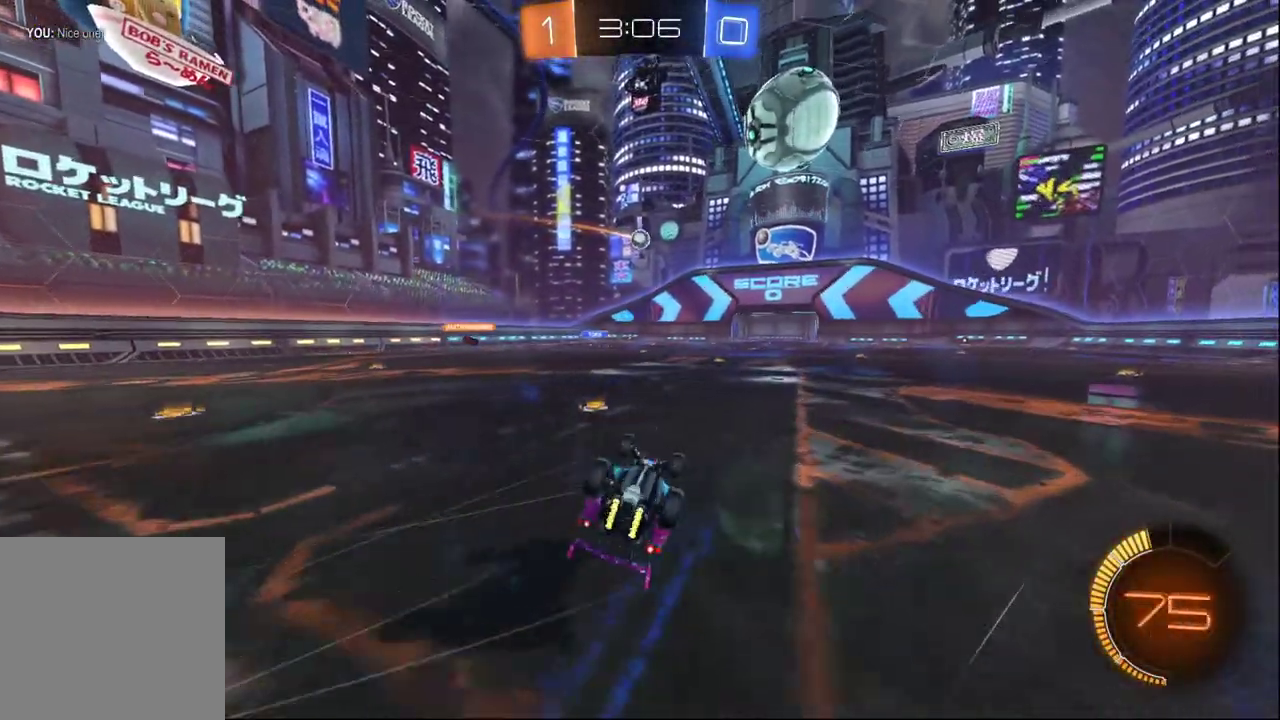
{"buttons": ["R2"], "left_stick": "center", "right_stick": "center", "events": []}